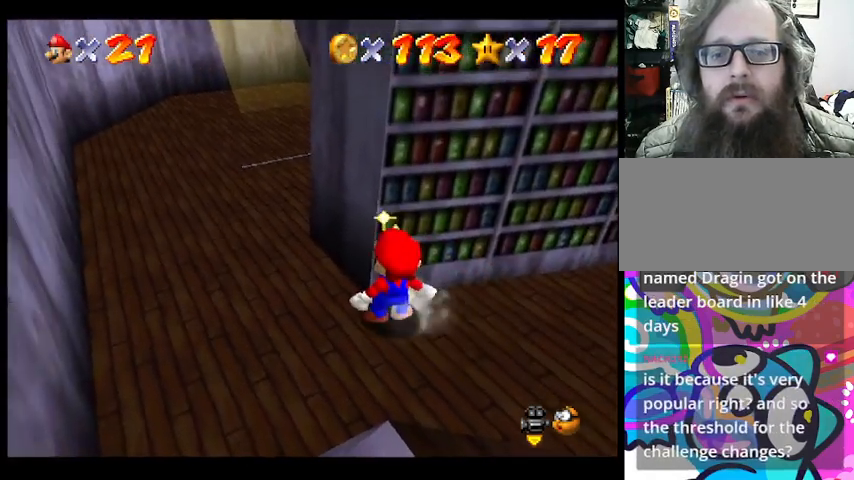
Gameplay with a controller (PlayStation layout); each line is a JSON object with the inputs held at the frame after it. "events" lists button and stick changes between this image and that frame as [ms after this image, input, new state], when the widget could be followed in between. Not read: DPAD_DOWN DPAD_LEFT DPAD_RIGHT DPAD_UP L1 L2 L3 R3 SELECT START right_stick.
{"buttons": [], "left_stick": "center", "events": [[133, "left_stick", "center"]]}
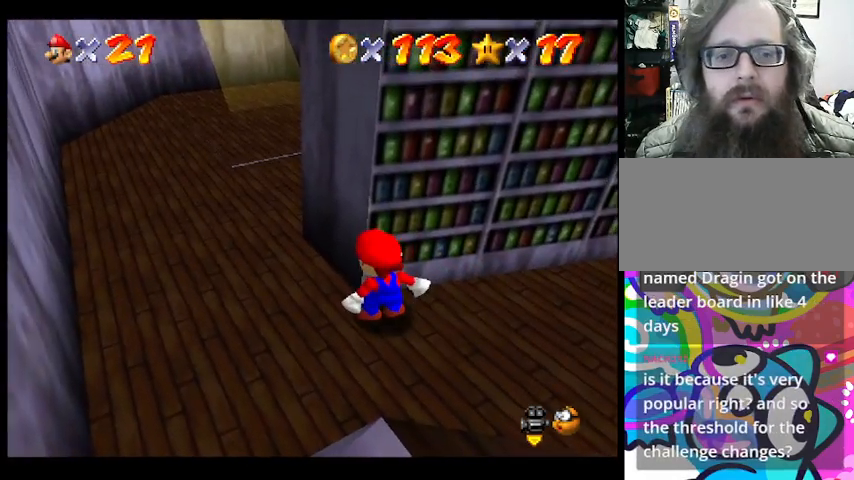
{"buttons": [], "left_stick": "center", "events": []}
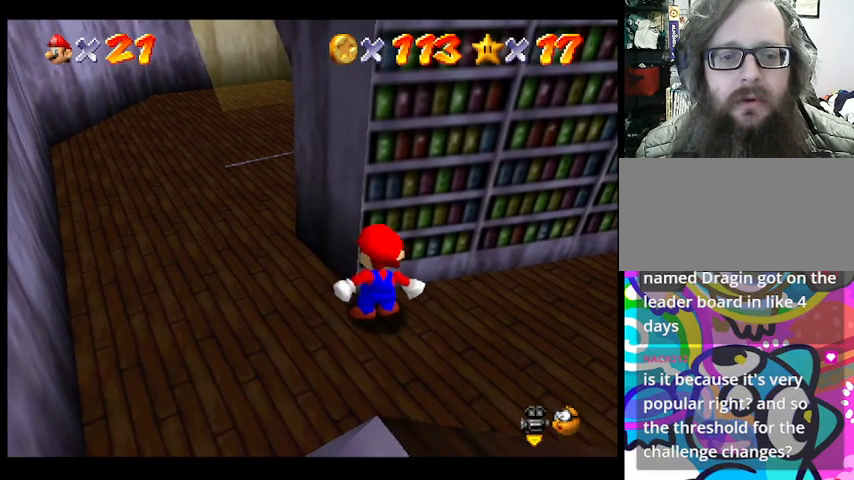
{"buttons": [], "left_stick": "center", "events": []}
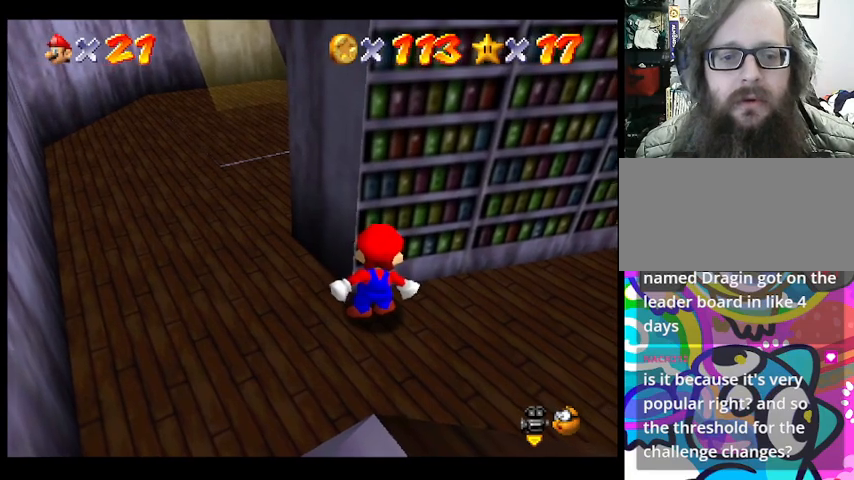
{"buttons": [], "left_stick": "center", "events": []}
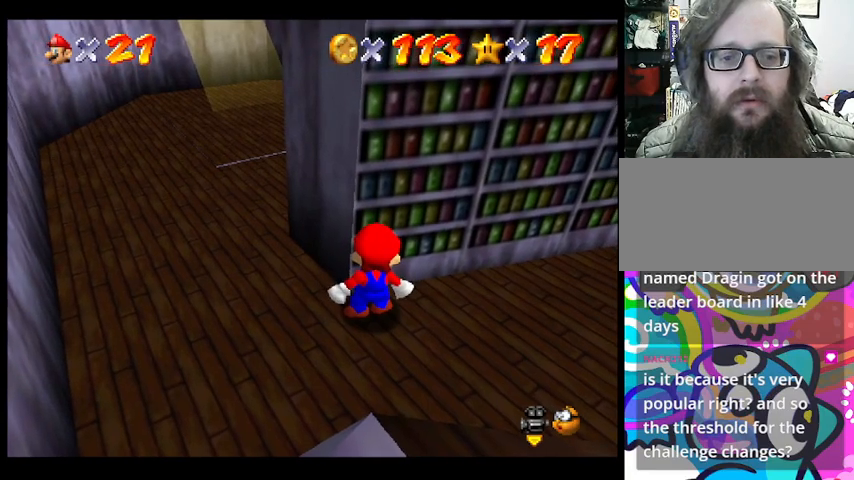
{"buttons": [], "left_stick": "center", "events": []}
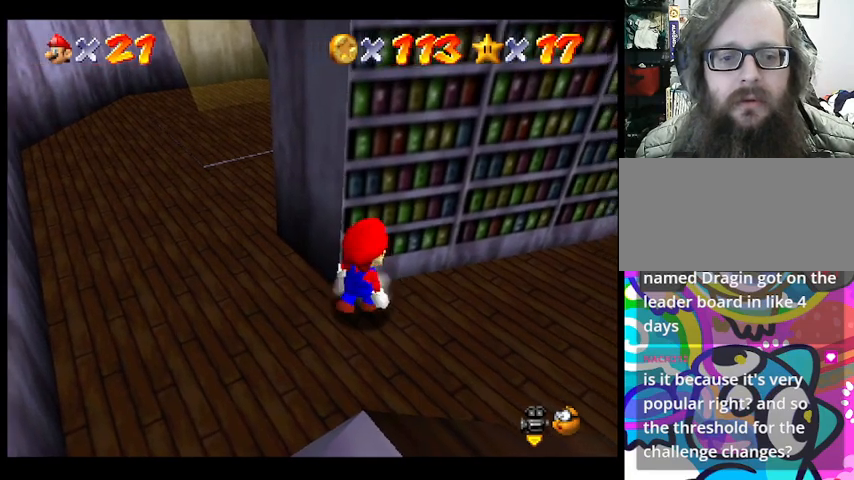
{"buttons": [], "left_stick": "center", "events": []}
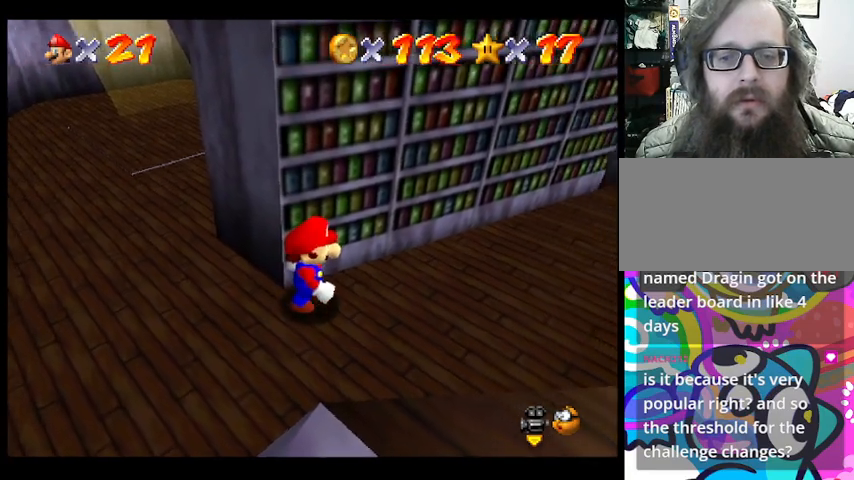
{"buttons": [], "left_stick": "center", "events": []}
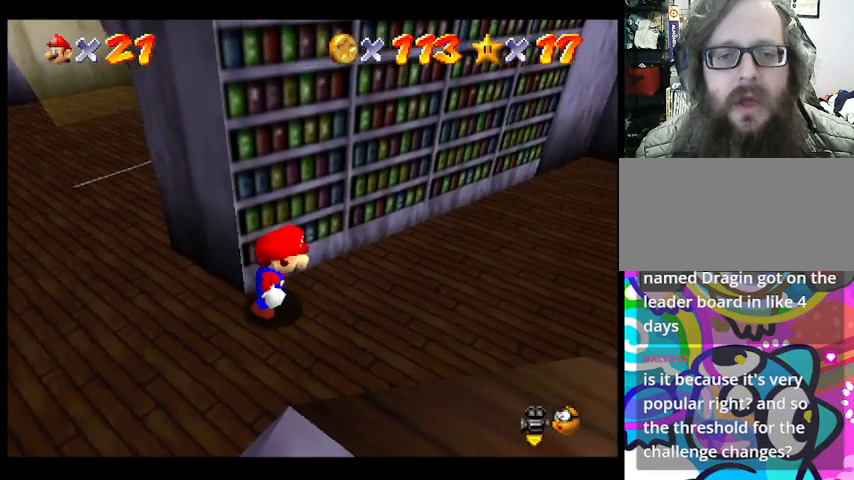
{"buttons": [], "left_stick": "center", "events": []}
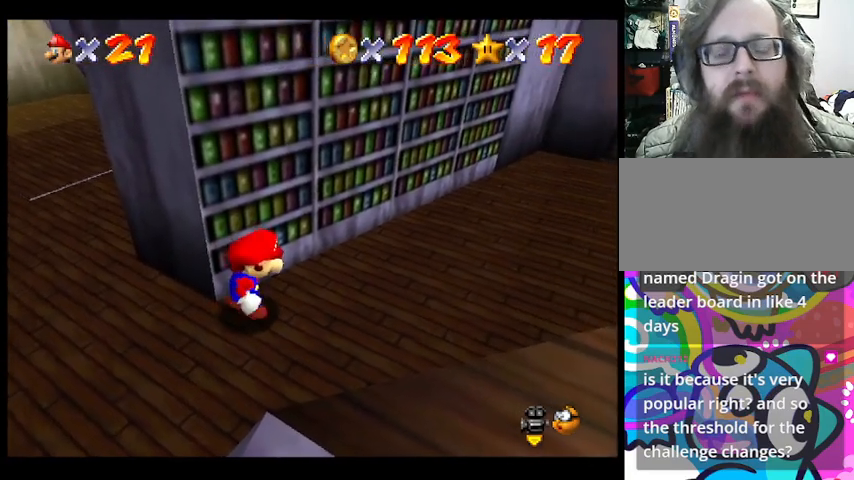
{"buttons": [], "left_stick": "center", "events": []}
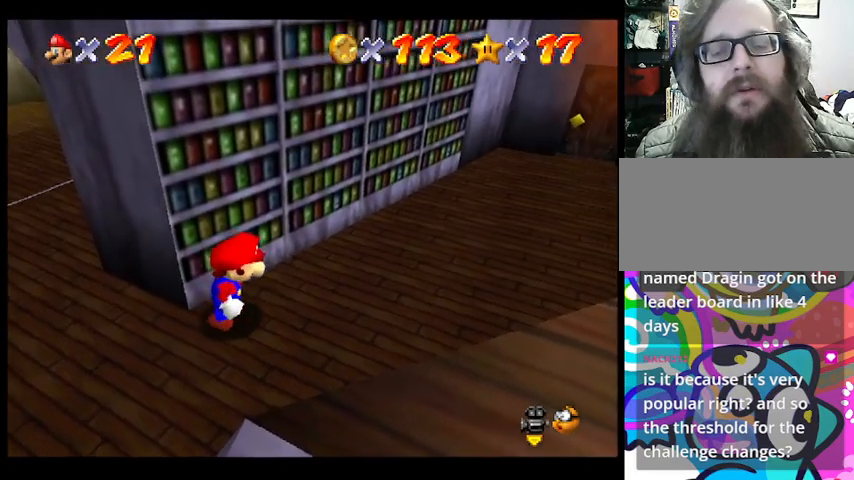
{"buttons": [], "left_stick": "right", "events": [[67, "left_stick", "right"]]}
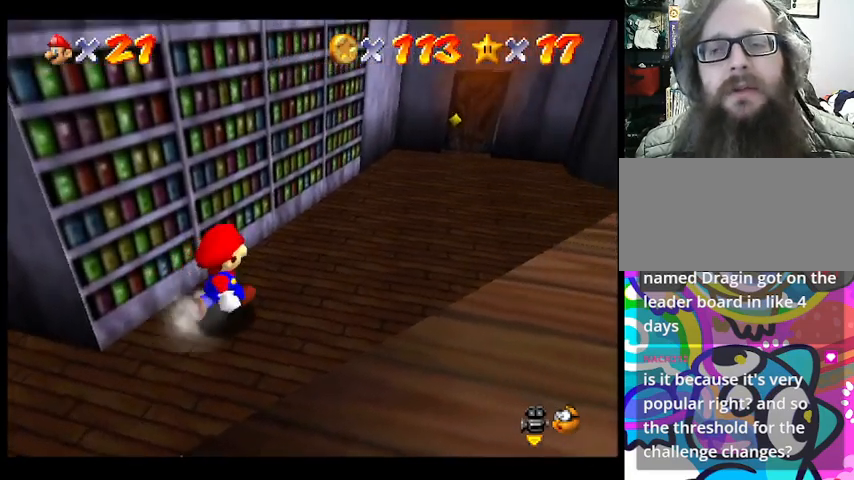
{"buttons": [], "left_stick": "right", "events": []}
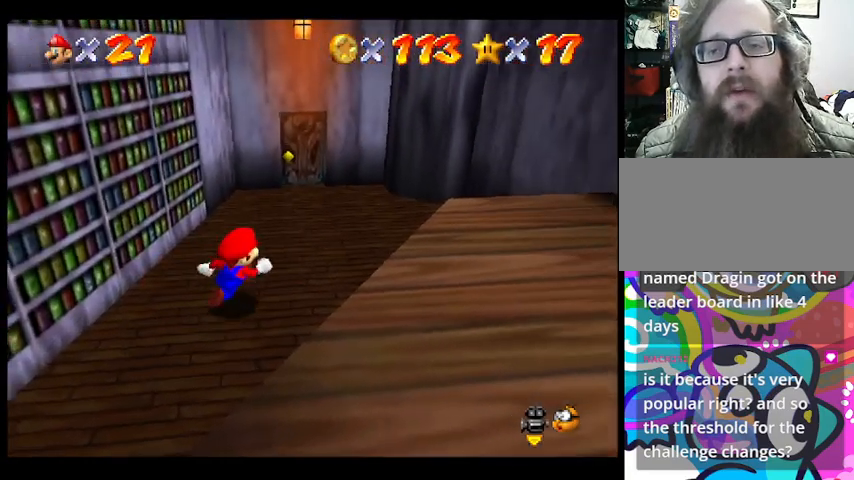
{"buttons": [], "left_stick": "down", "events": [[100, "left_stick", "center"], [300, "left_stick", "down"]]}
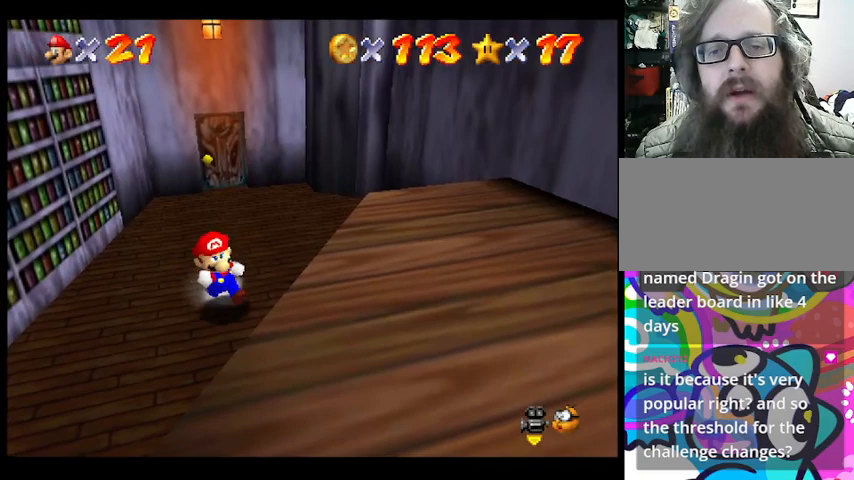
{"buttons": ["CROSS"], "left_stick": "down-right", "events": [[133, "left_stick", "down-right"], [267, "CROSS", "down"]]}
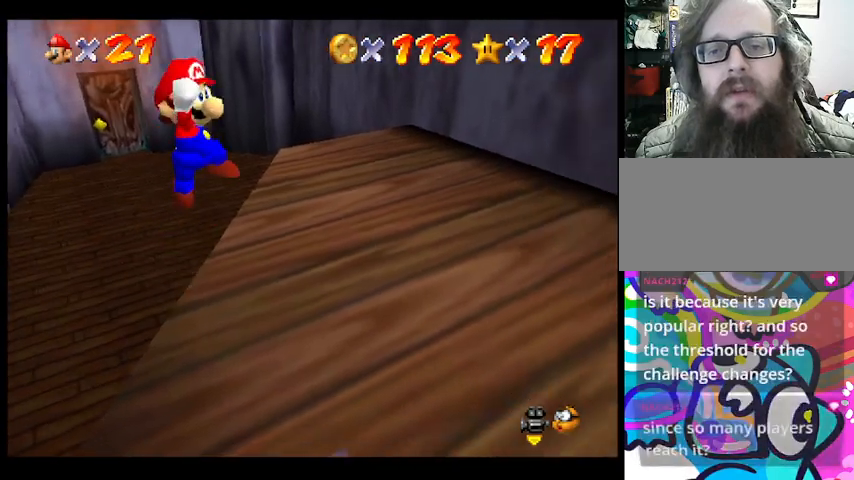
{"buttons": ["CROSS"], "left_stick": "down-right", "events": [[67, "CROSS", "up"], [433, "CROSS", "down"]]}
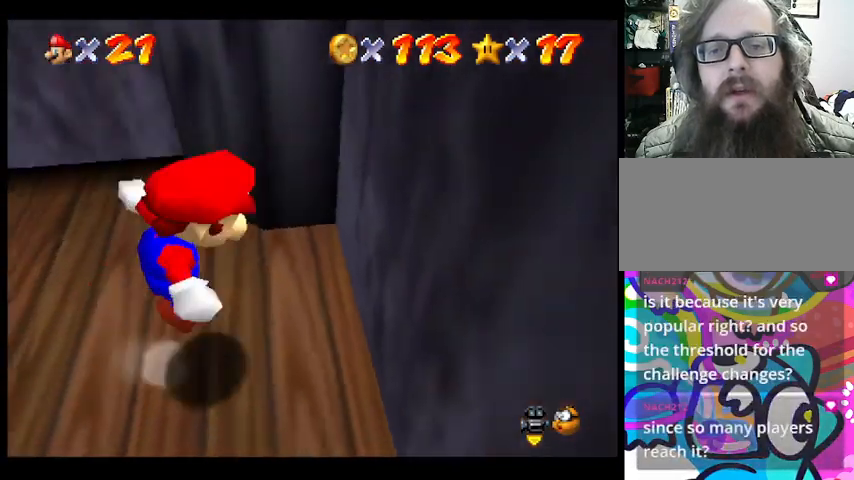
{"buttons": ["CROSS"], "left_stick": "left", "events": [[200, "CROSS", "up"], [300, "CROSS", "down"], [300, "left_stick", "left"]]}
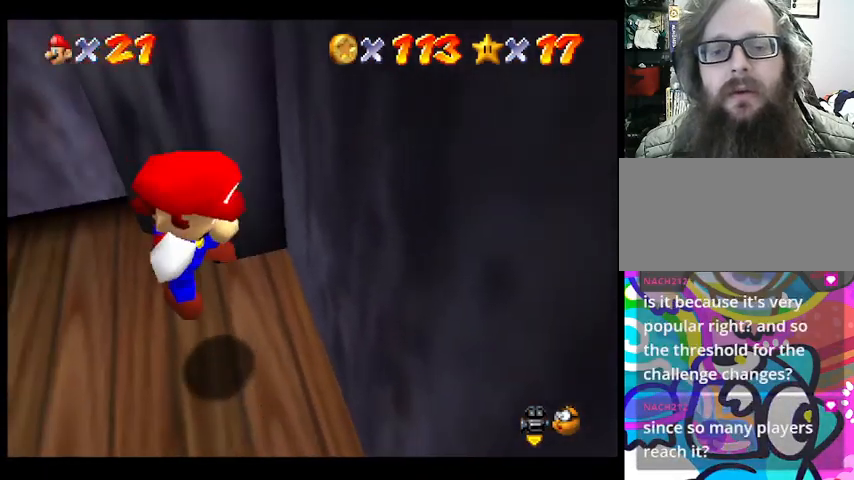
{"buttons": [], "left_stick": "left", "events": [[200, "CROSS", "up"]]}
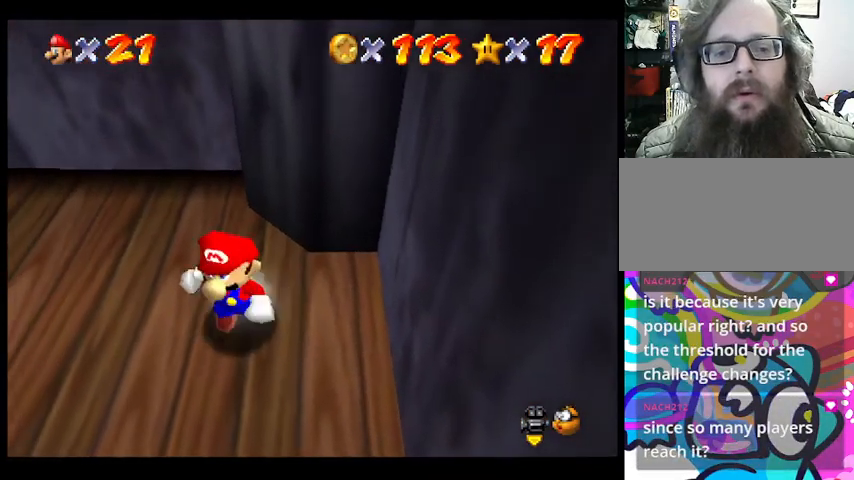
{"buttons": [], "left_stick": "up-left", "events": [[500, "left_stick", "up-left"]]}
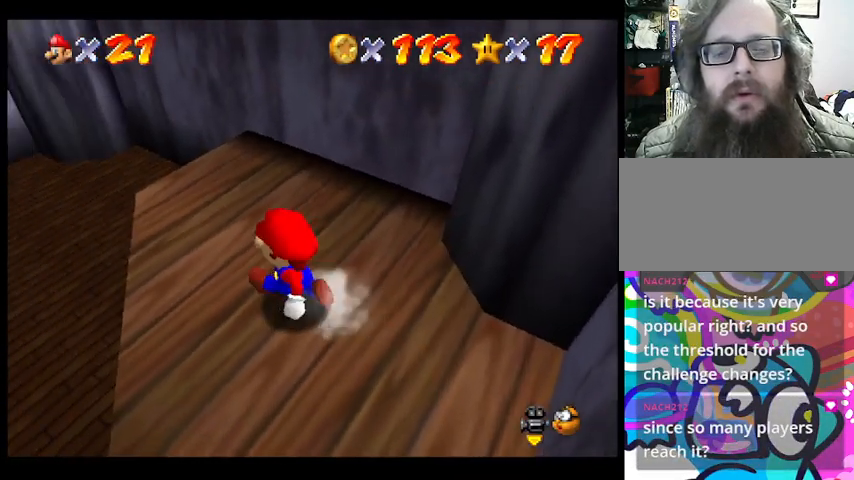
{"buttons": [], "left_stick": "up-left", "events": []}
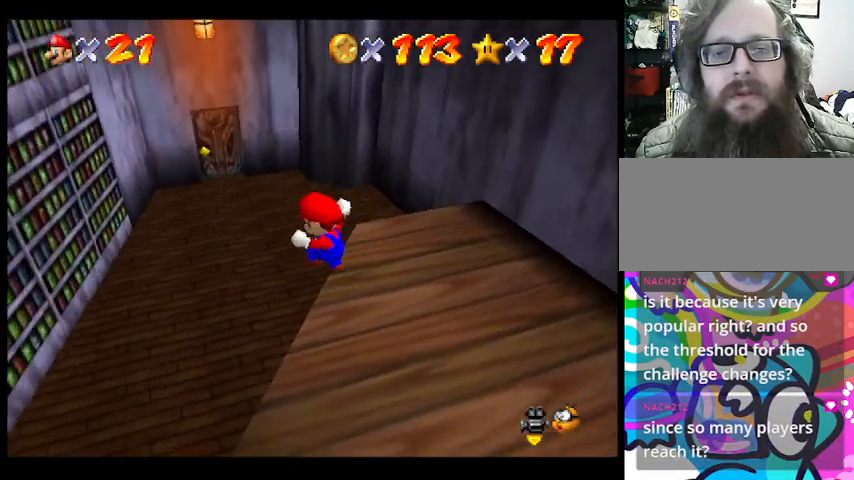
{"buttons": [], "left_stick": "center", "events": [[233, "left_stick", "center"]]}
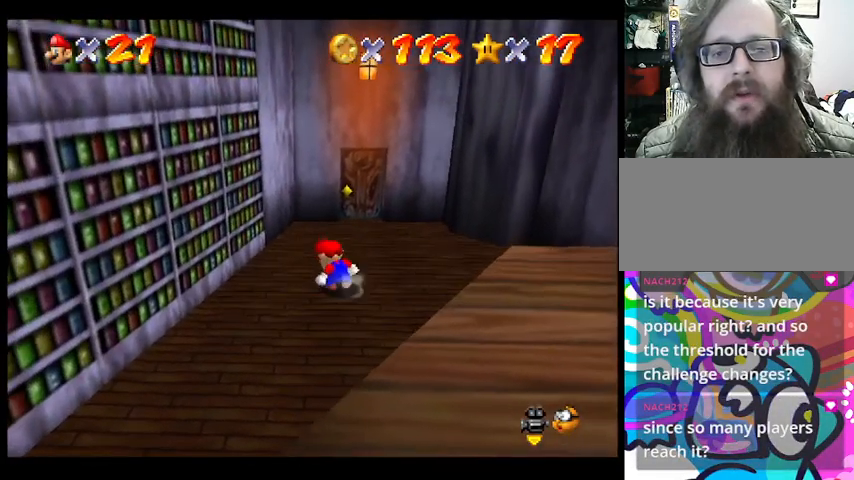
{"buttons": [], "left_stick": "up", "events": [[267, "left_stick", "up"]]}
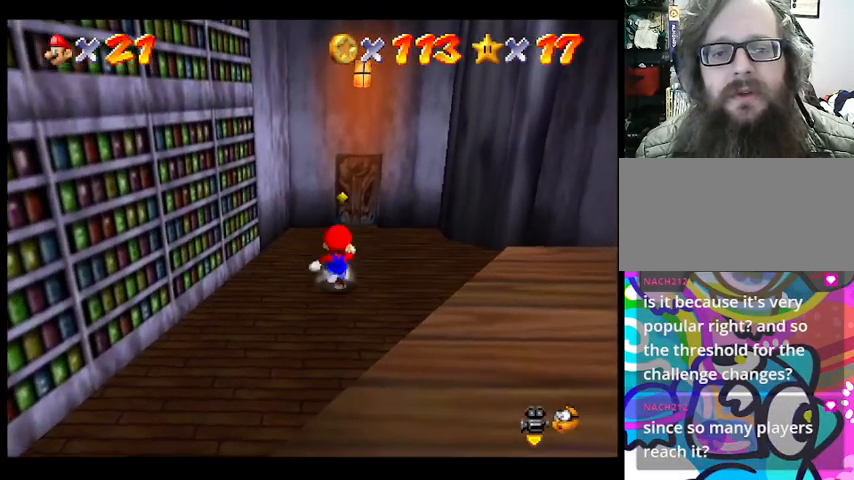
{"buttons": [], "left_stick": "center", "events": [[33, "left_stick", "up-right"], [233, "left_stick", "center"]]}
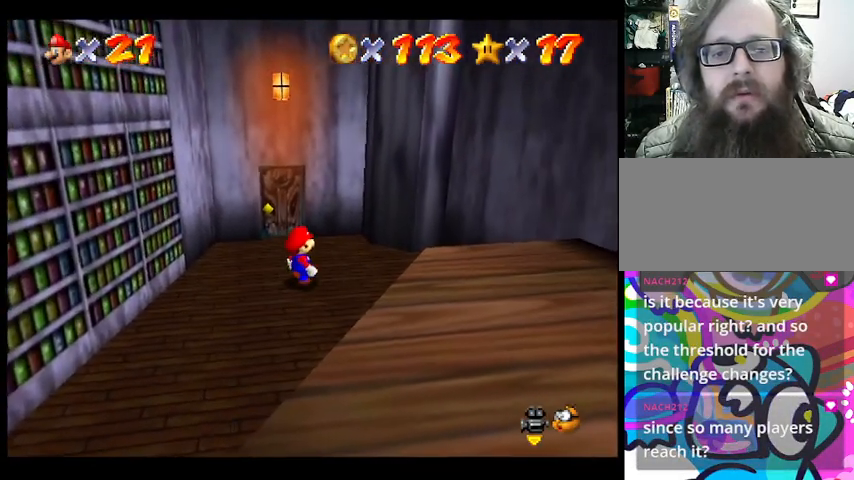
{"buttons": [], "left_stick": "center", "events": [[200, "left_stick", "down"], [367, "left_stick", "center"]]}
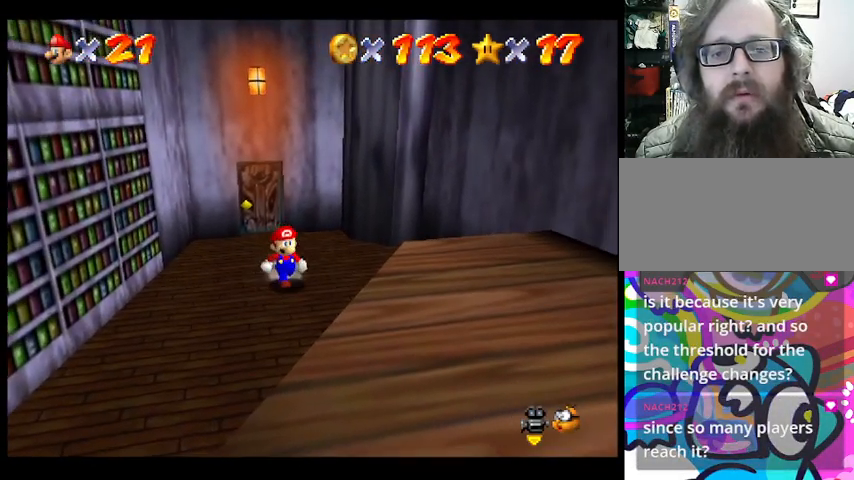
{"buttons": [], "left_stick": "down", "events": [[167, "CROSS", "down"], [300, "CROSS", "up"], [300, "left_stick", "down"]]}
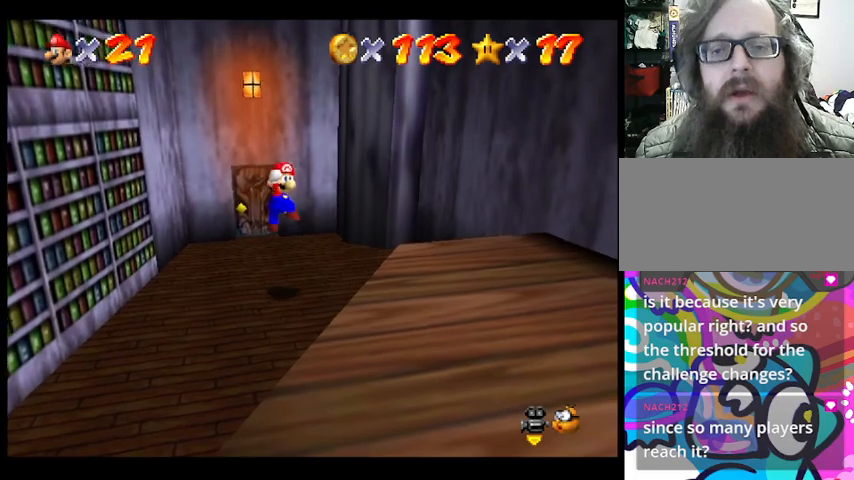
{"buttons": ["CROSS"], "left_stick": "down", "events": [[300, "CROSS", "down"]]}
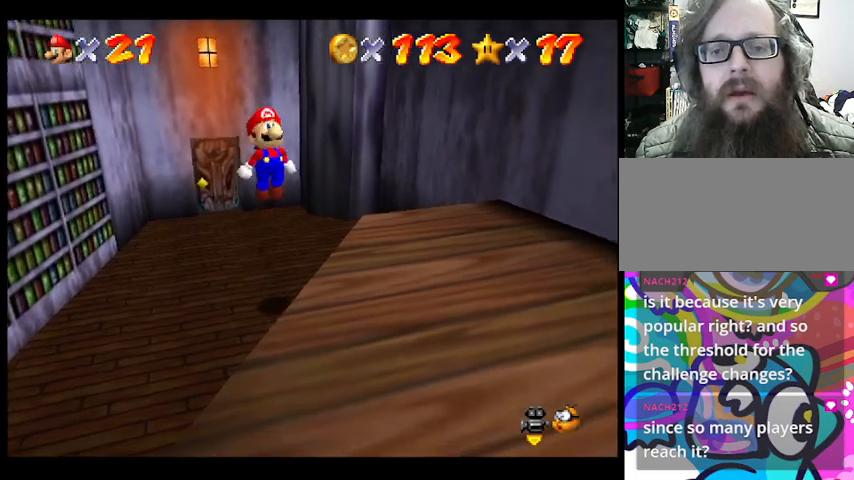
{"buttons": [], "left_stick": "down-right", "events": [[67, "CROSS", "up"], [400, "left_stick", "down-right"]]}
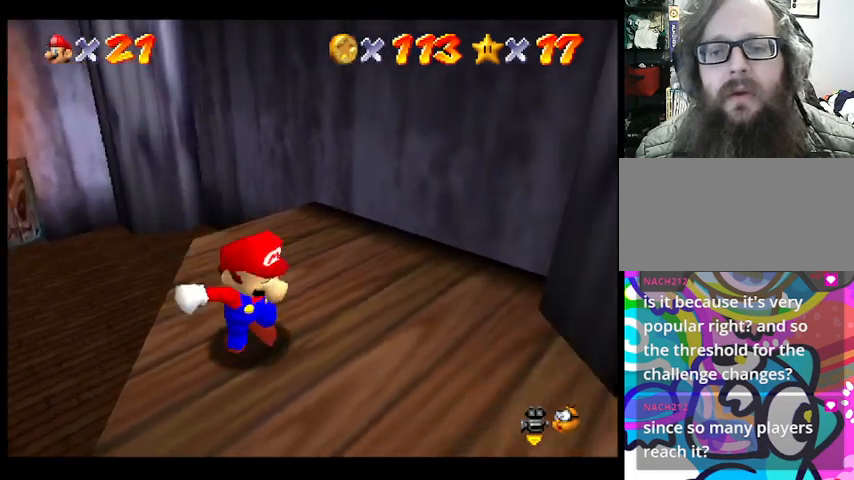
{"buttons": ["CROSS"], "left_stick": "center", "events": [[67, "CROSS", "down"], [400, "CROSS", "up"], [500, "CROSS", "down"], [500, "left_stick", "center"]]}
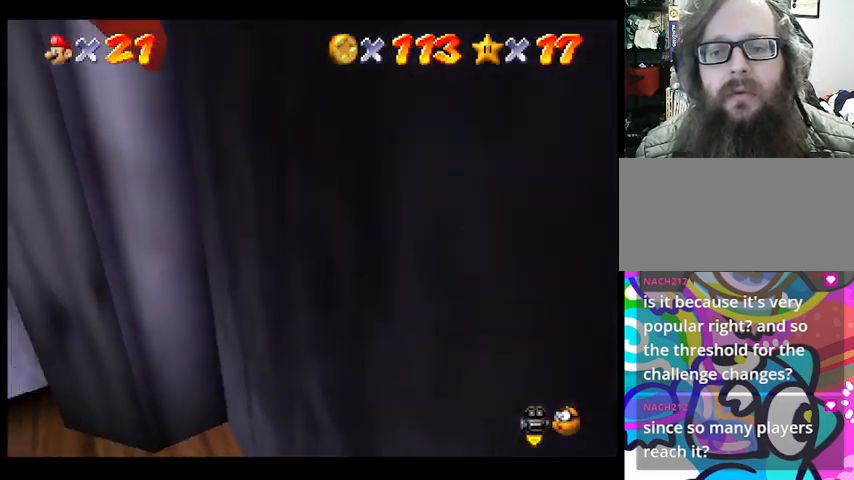
{"buttons": ["CROSS"], "left_stick": "up-left", "events": [[67, "left_stick", "up-left"]]}
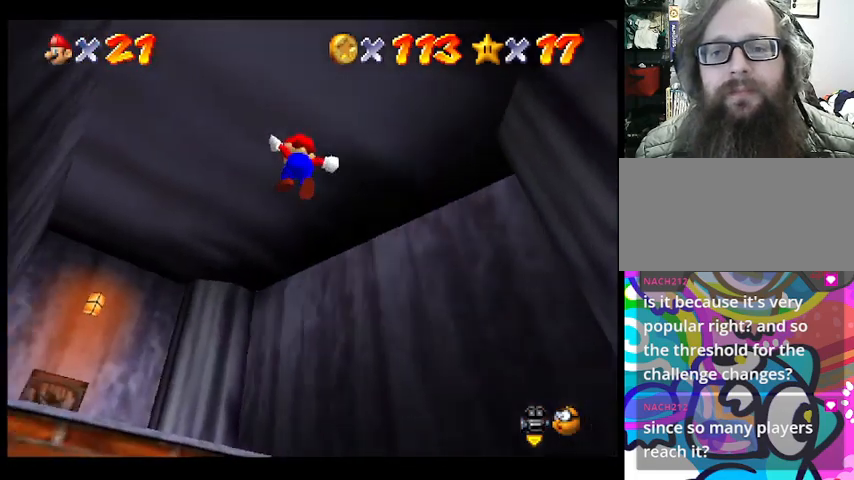
{"buttons": [], "left_stick": "center", "events": [[333, "CROSS", "up"], [467, "left_stick", "center"]]}
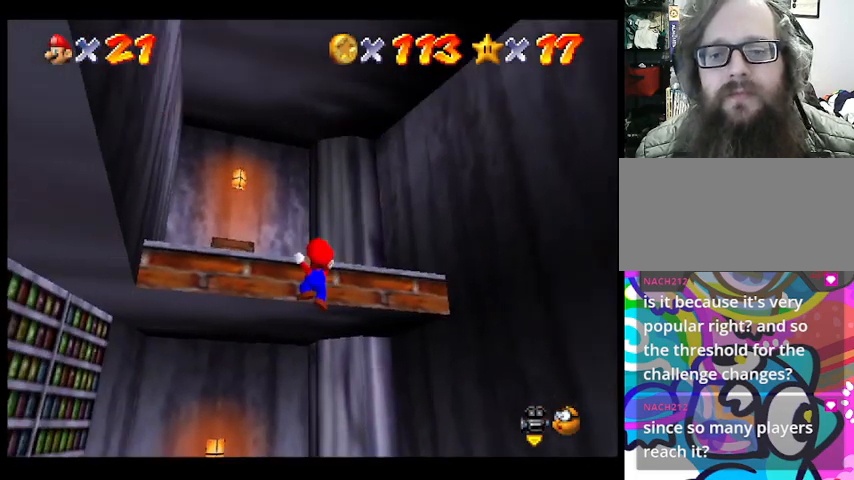
{"buttons": [], "left_stick": "up-left", "events": [[333, "CROSS", "down"], [467, "left_stick", "up-left"], [500, "CROSS", "up"]]}